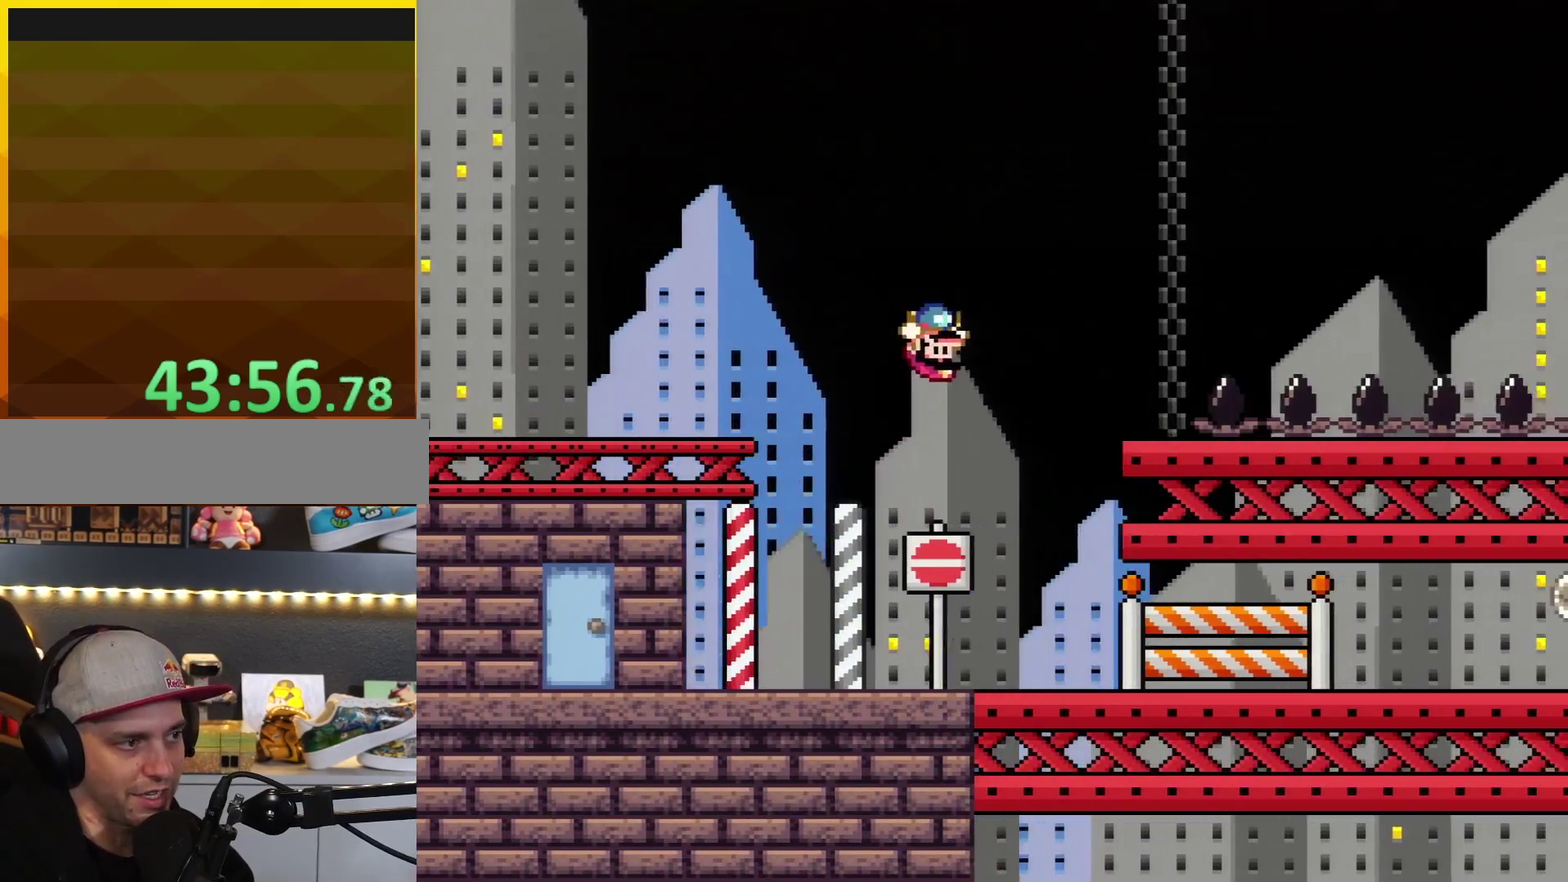
Gameplay with a controller (Nintendo layout); each line is a JSON object with the inputs held at the frame after it. "events" lists button and stick changes between this image and that frame as [ms after this image, input, new state], when the widget could be followed in between. Not read: L3 R3.
{"buttons": ["Y", "DPAD_LEFT"], "events": [[33, "DPAD_RIGHT", "up"], [83, "DPAD_LEFT", "down"]]}
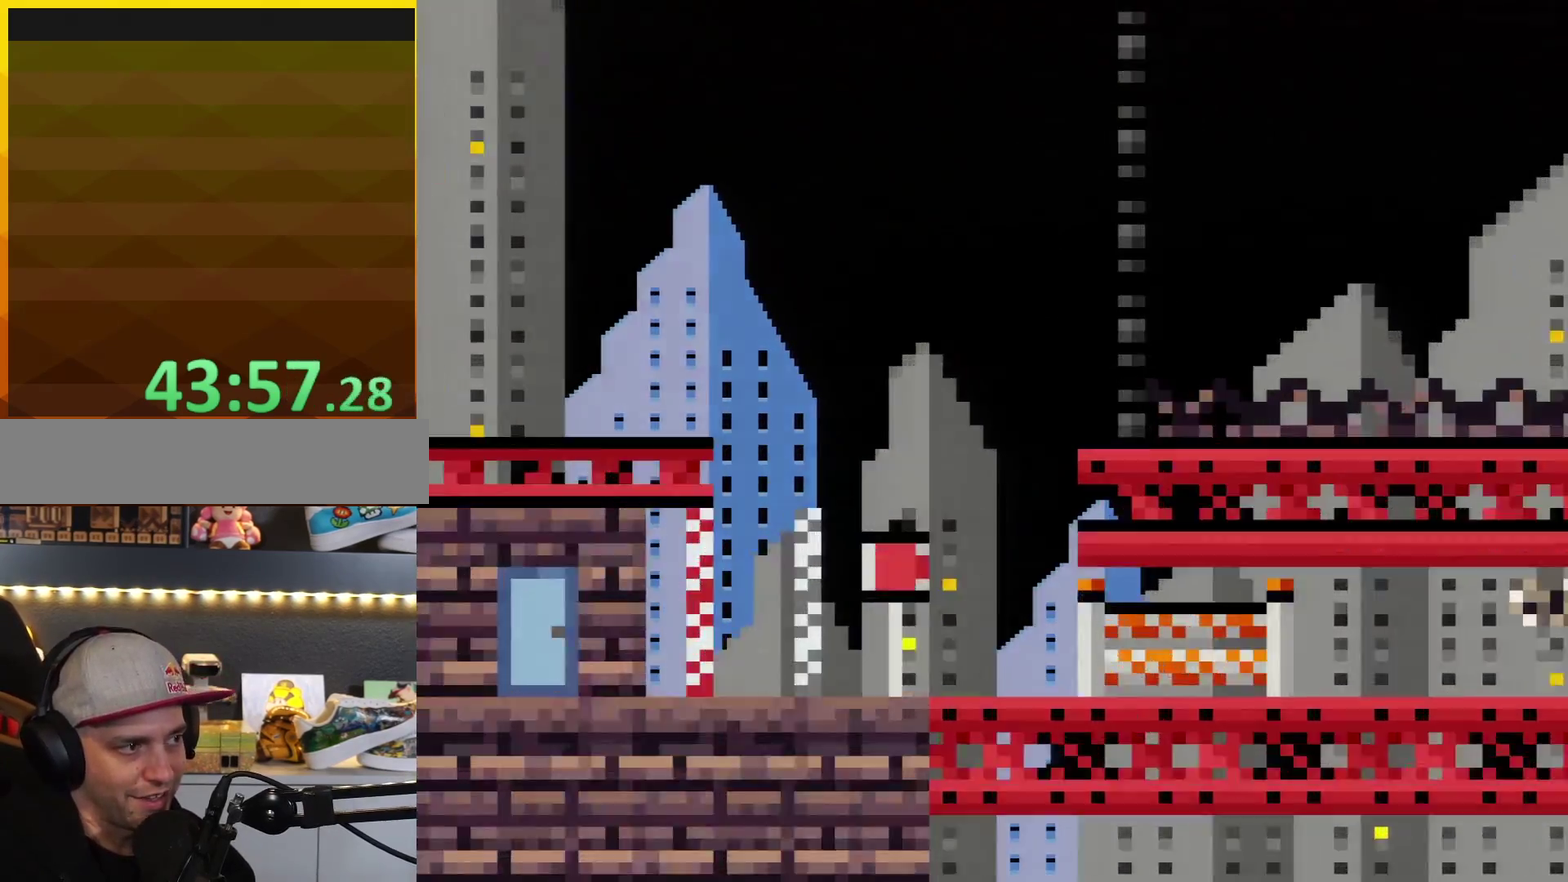
{"buttons": ["Y"], "events": [[17, "DPAD_LEFT", "up"]]}
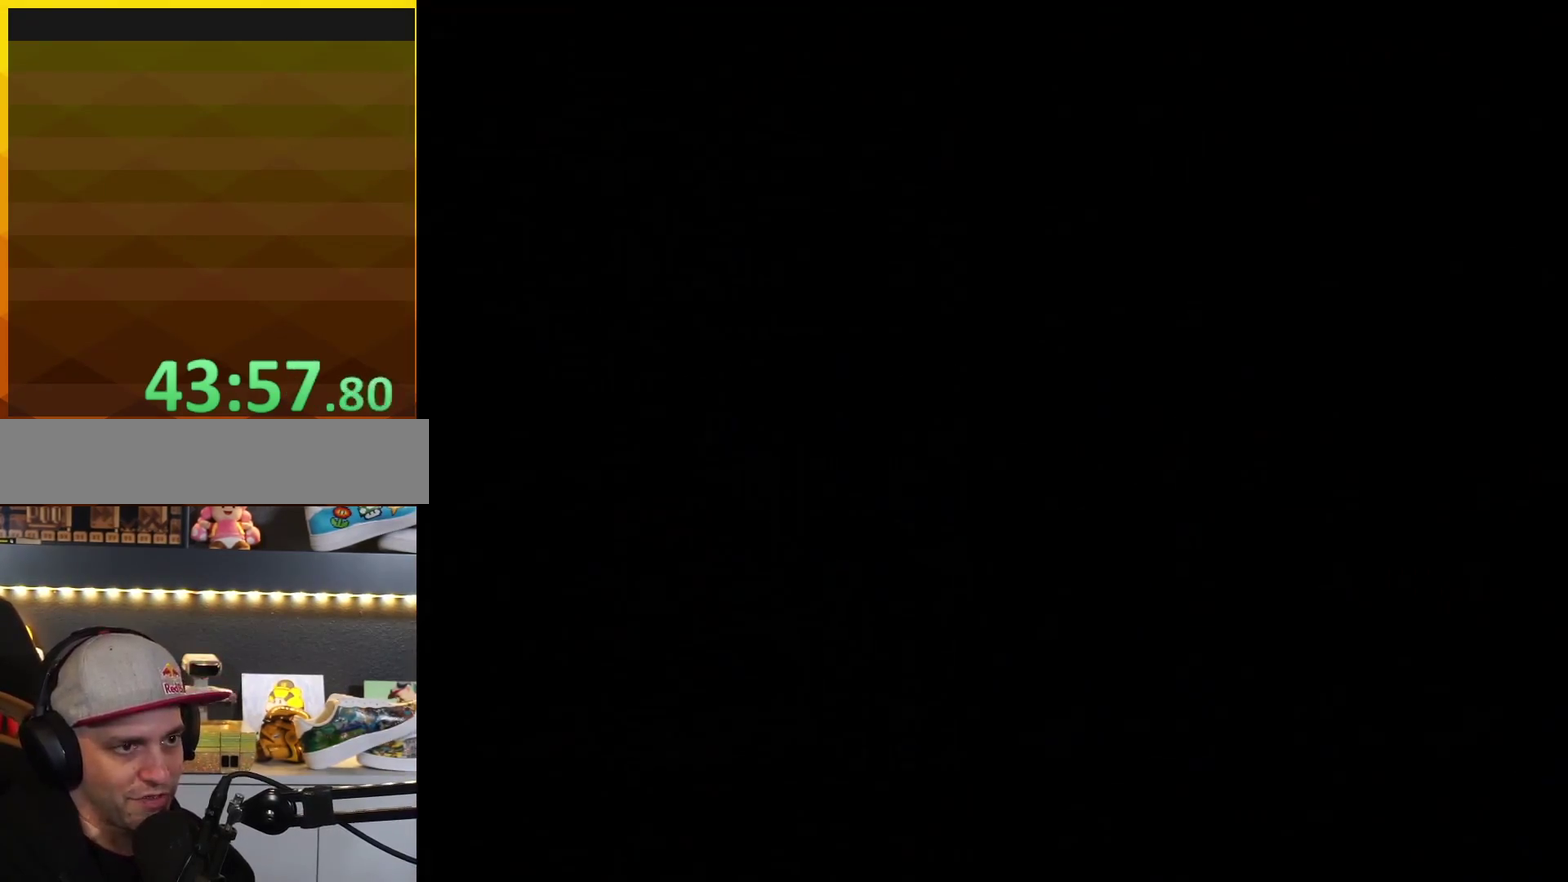
{"buttons": ["Y"], "events": []}
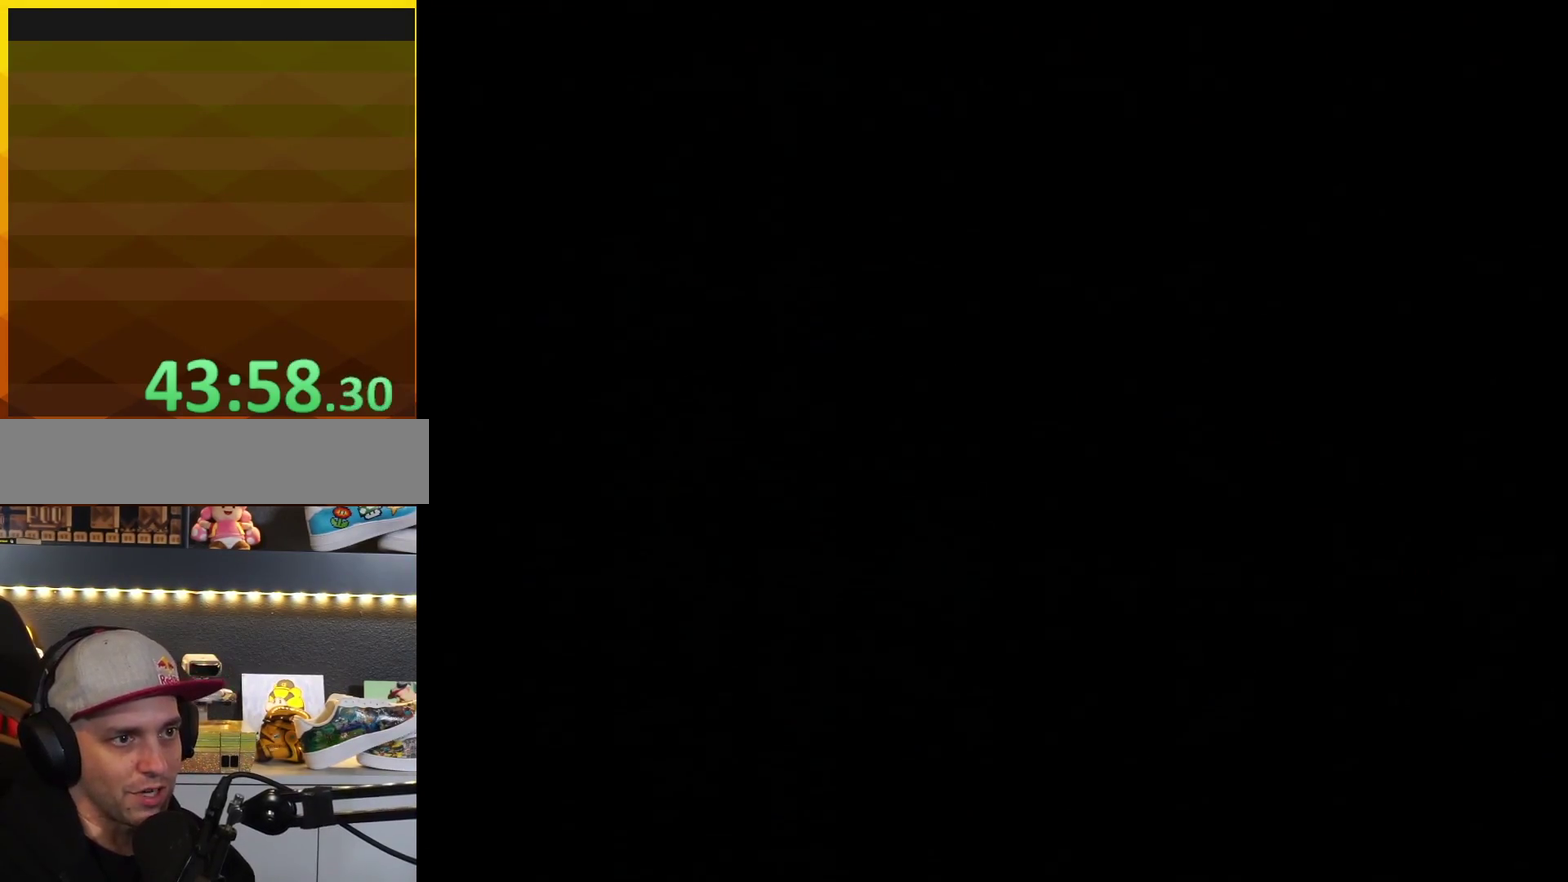
{"buttons": ["Y"], "events": []}
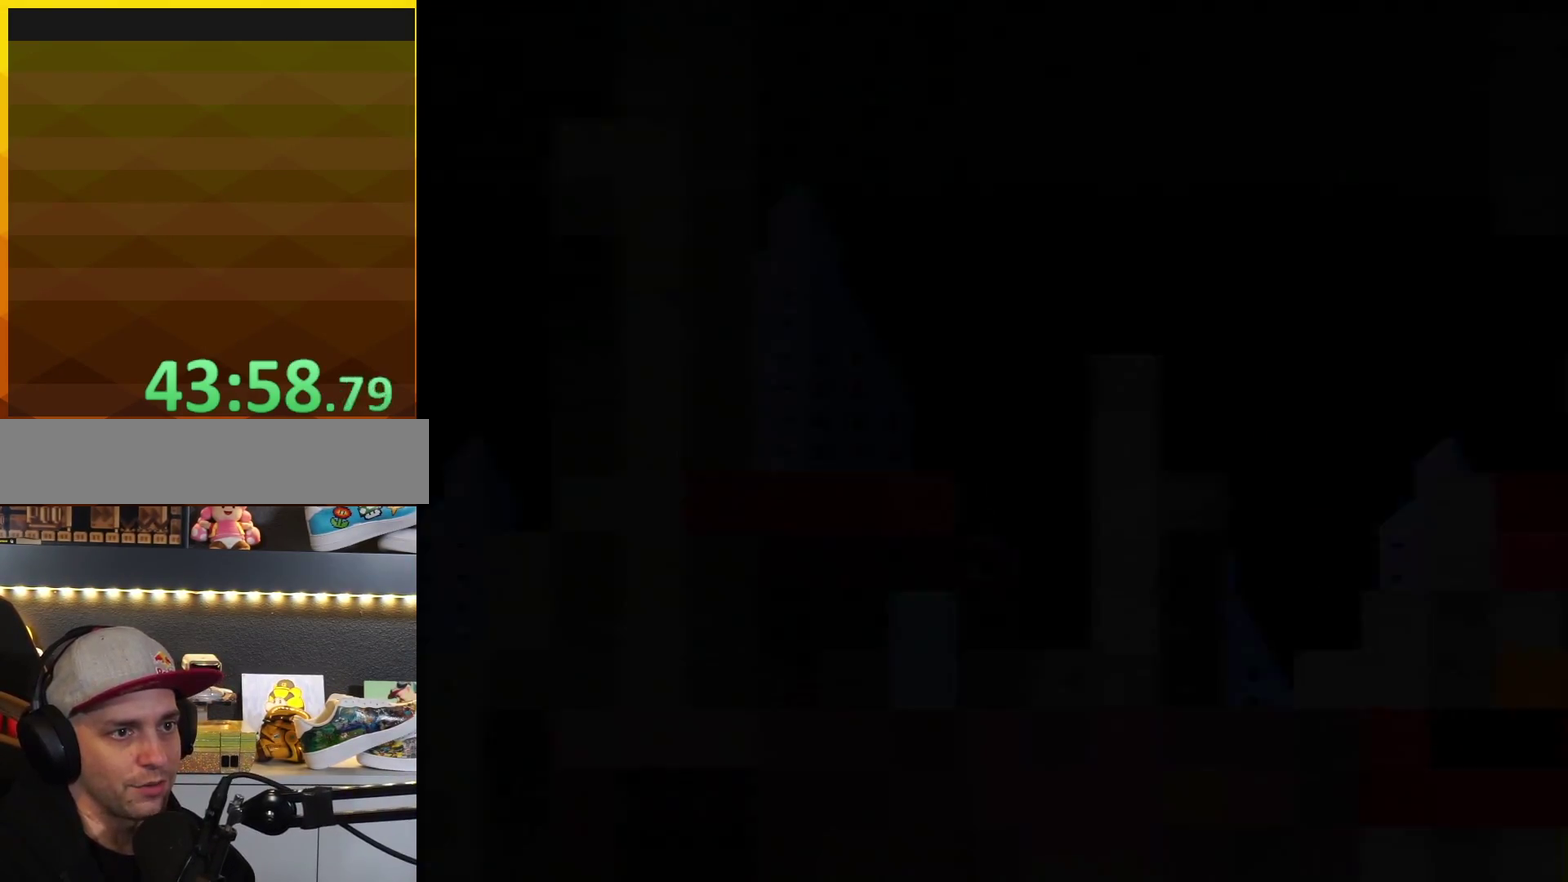
{"buttons": ["DPAD_RIGHT"], "events": [[500, "DPAD_RIGHT", "down"], [500, "Y", "up"]]}
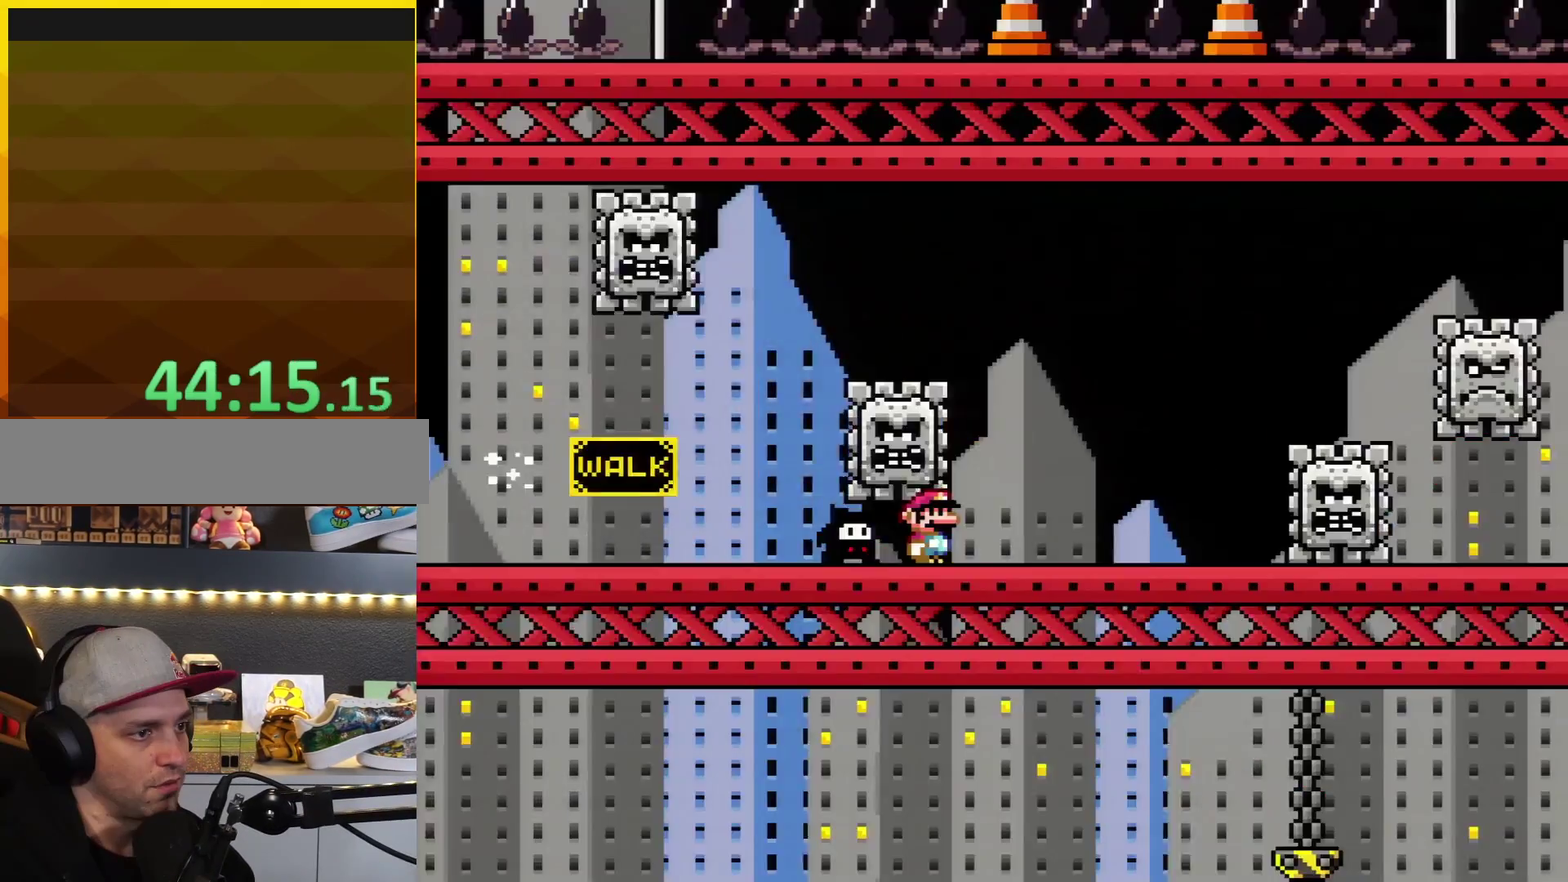
{"buttons": ["DPAD_RIGHT"], "events": [[217, "A", "down"], [350, "A", "up"], [433, "Y", "down"], [500, "Y", "up"]]}
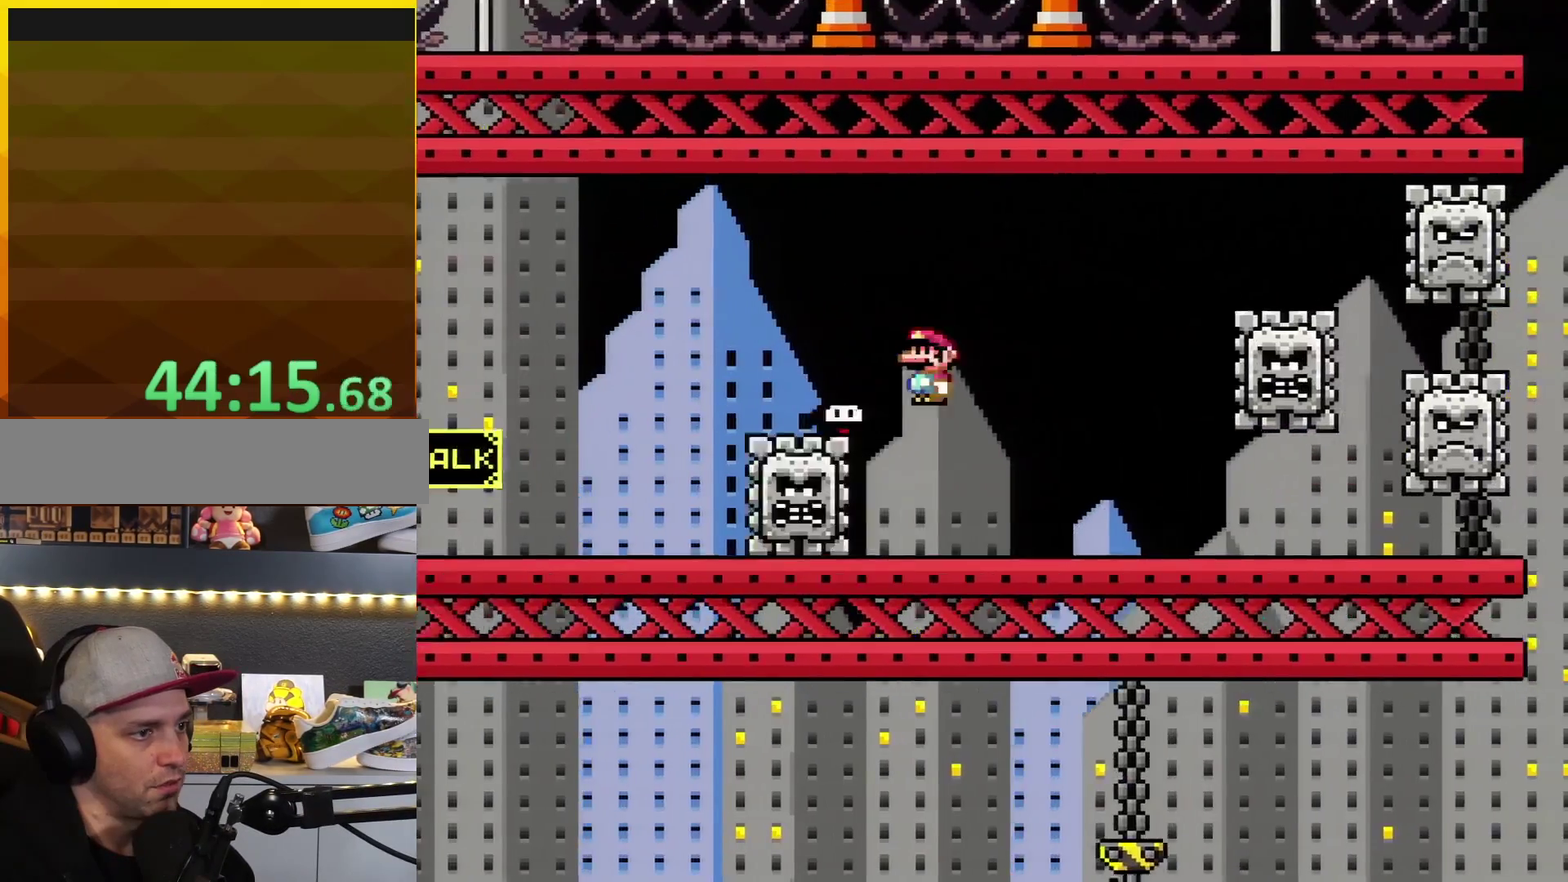
{"buttons": ["Y", "DPAD_RIGHT"], "events": [[167, "Y", "down"]]}
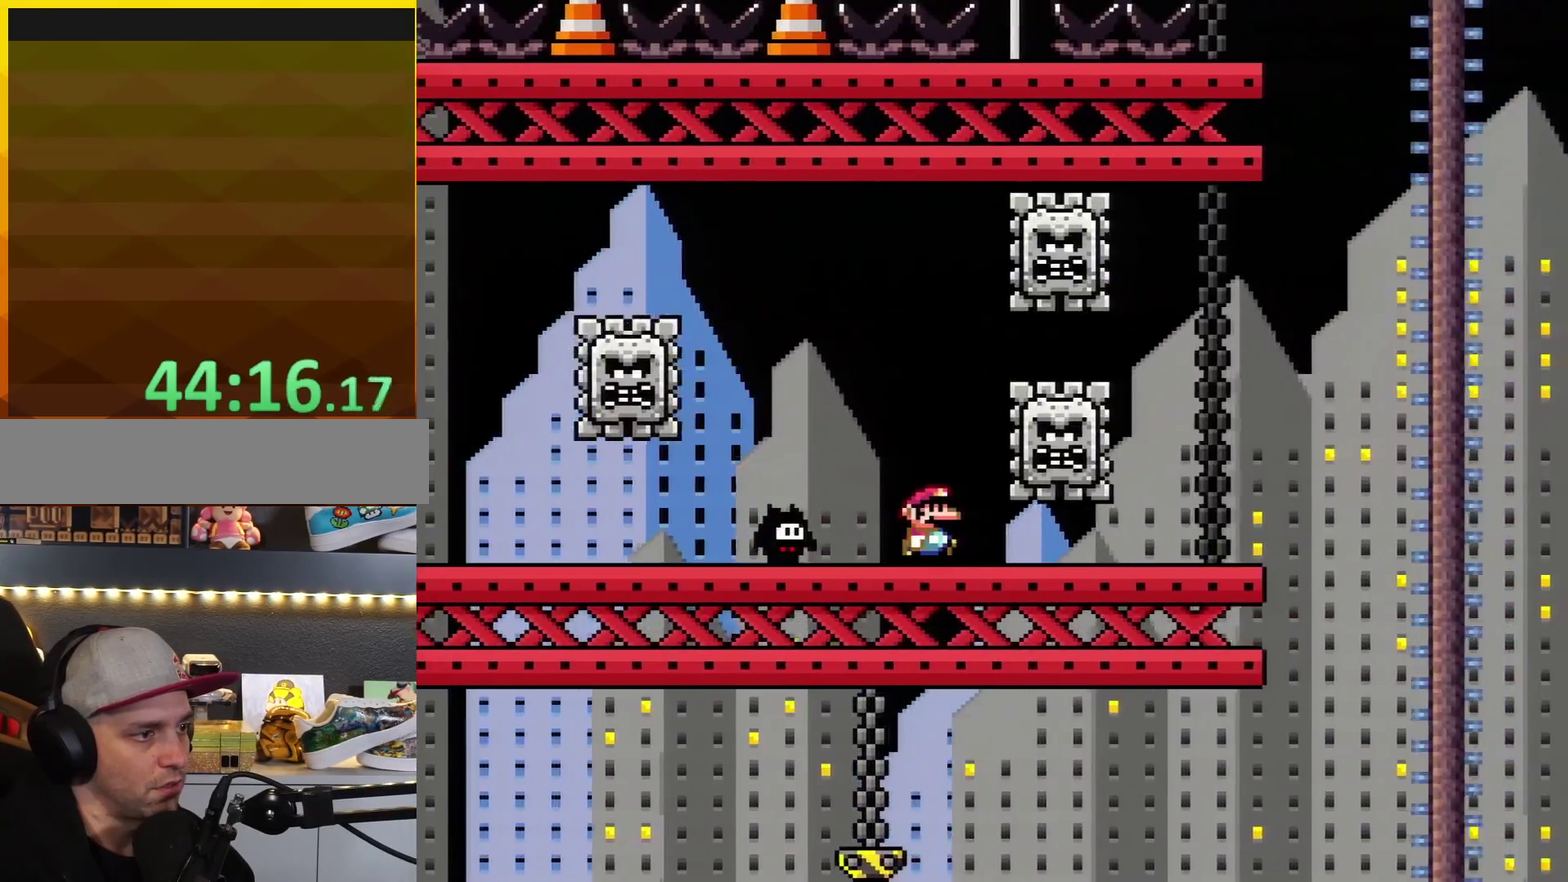
{"buttons": ["Y", "DPAD_RIGHT"], "events": []}
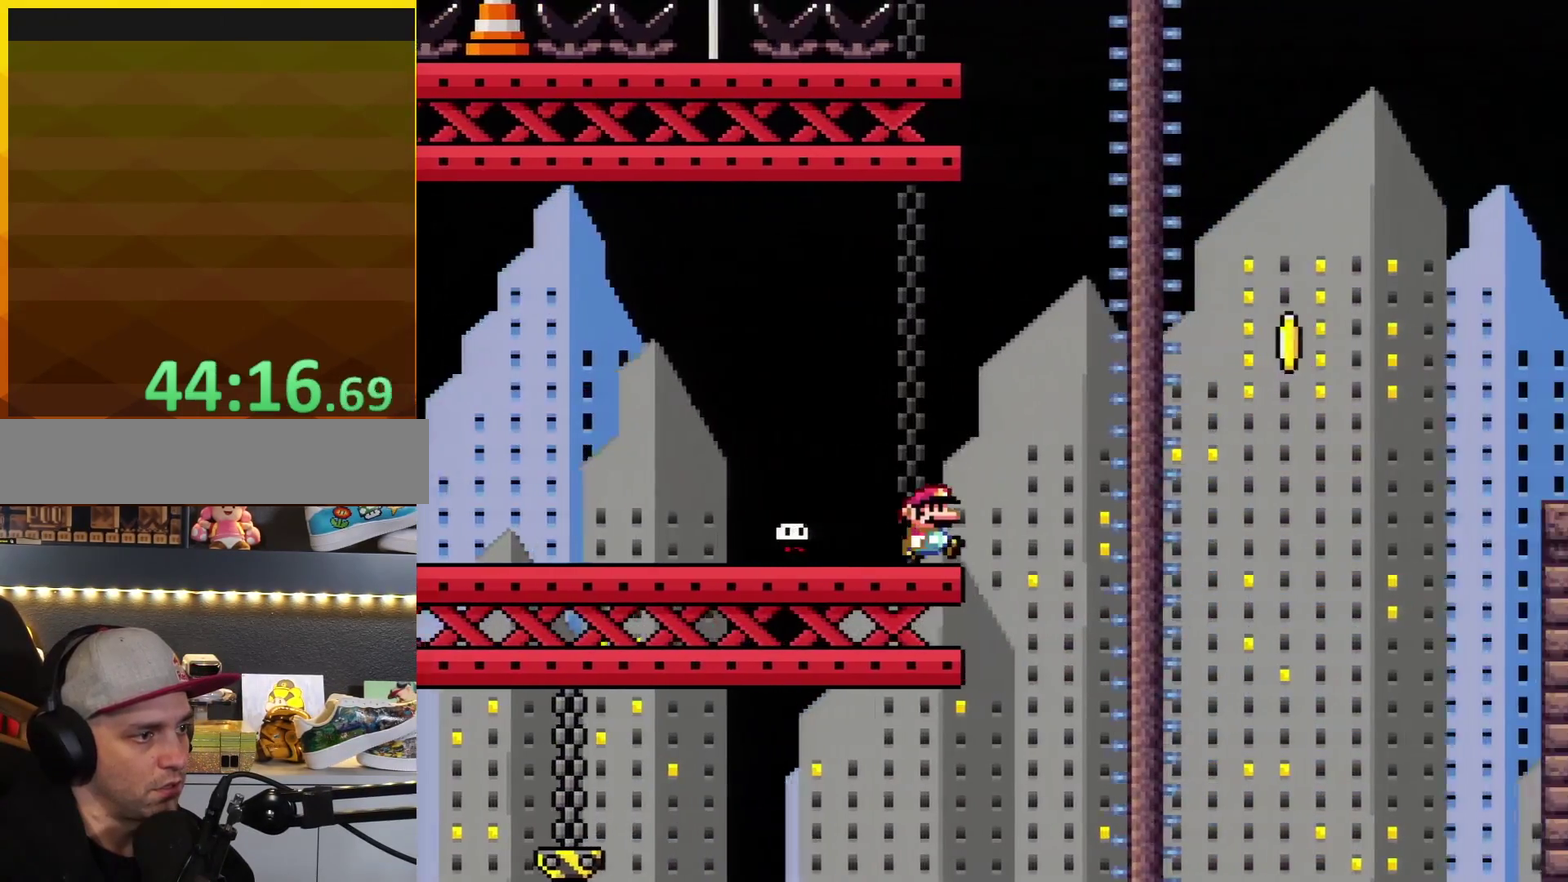
{"buttons": ["B", "Y", "DPAD_RIGHT"], "events": [[117, "B", "down"]]}
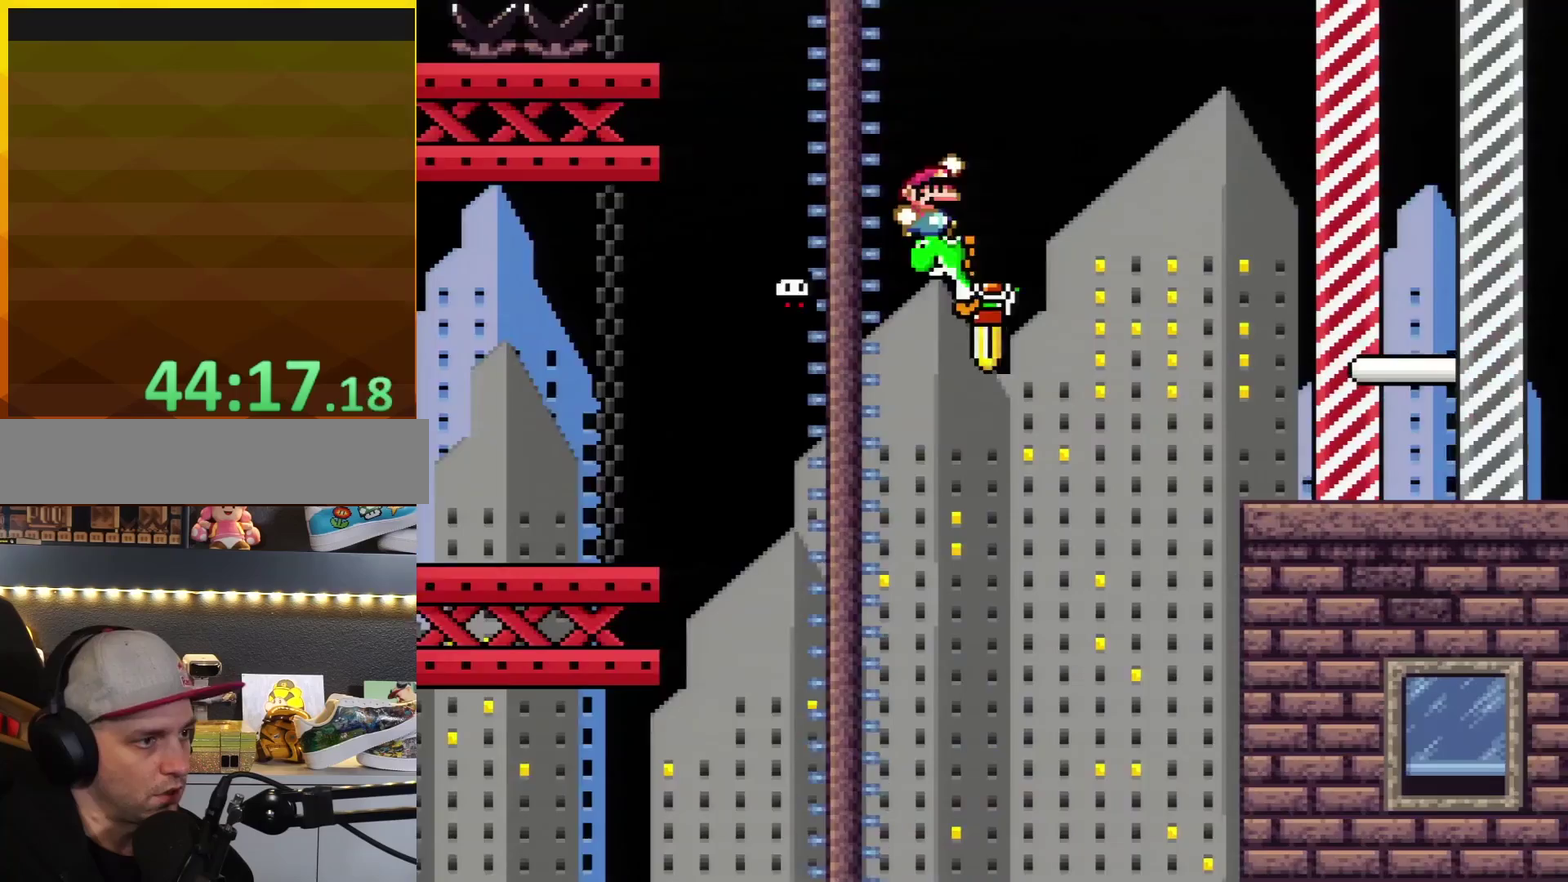
{"buttons": ["B", "Y", "DPAD_RIGHT"], "events": []}
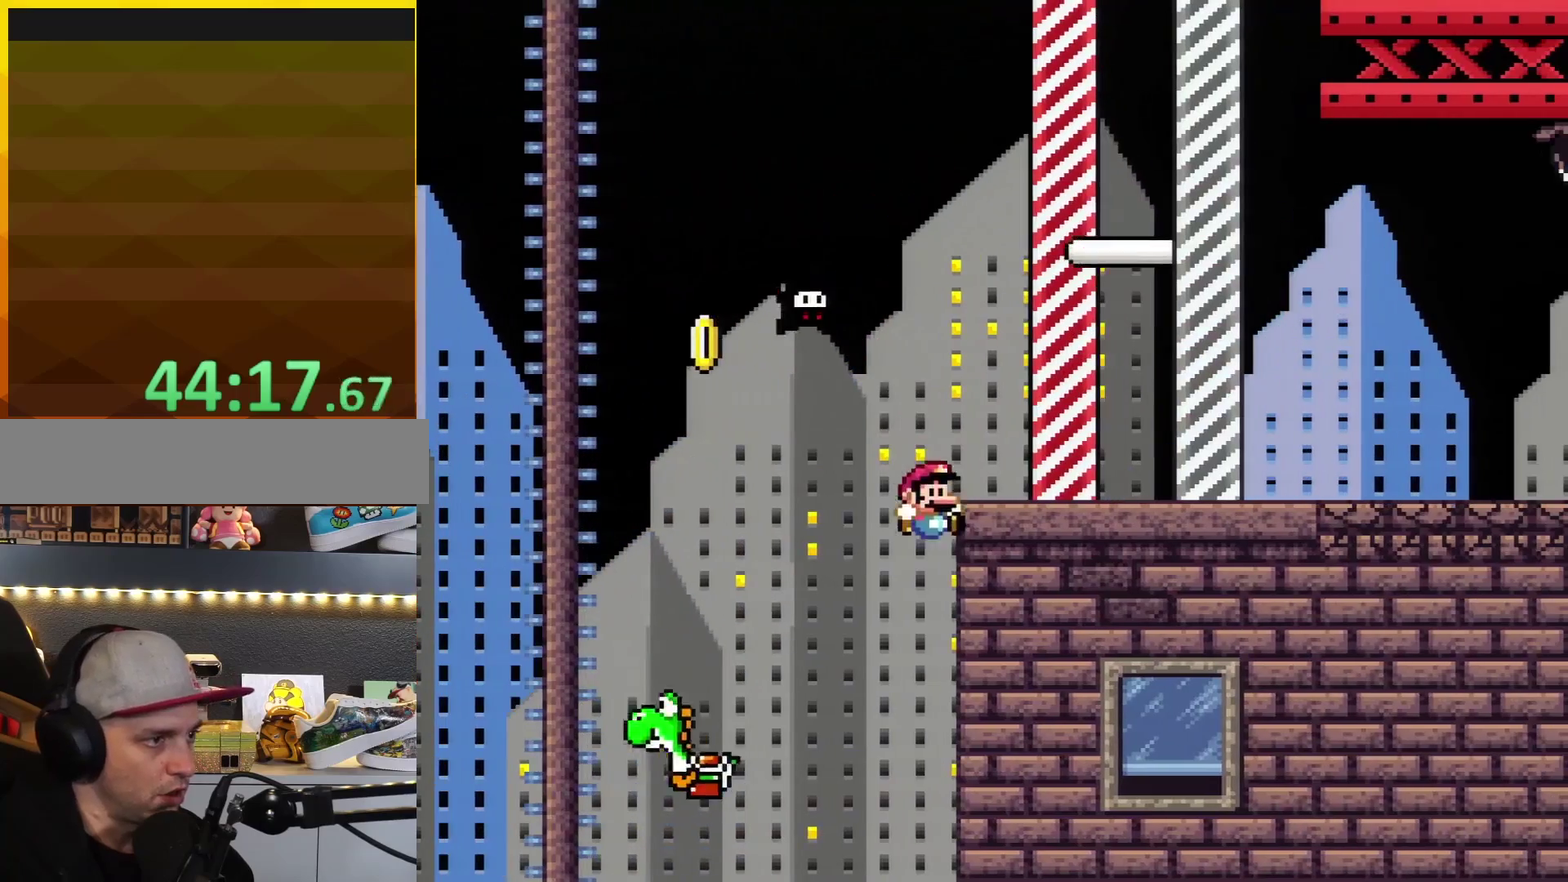
{"buttons": ["Y"], "events": [[367, "B", "up"], [367, "DPAD_RIGHT", "up"]]}
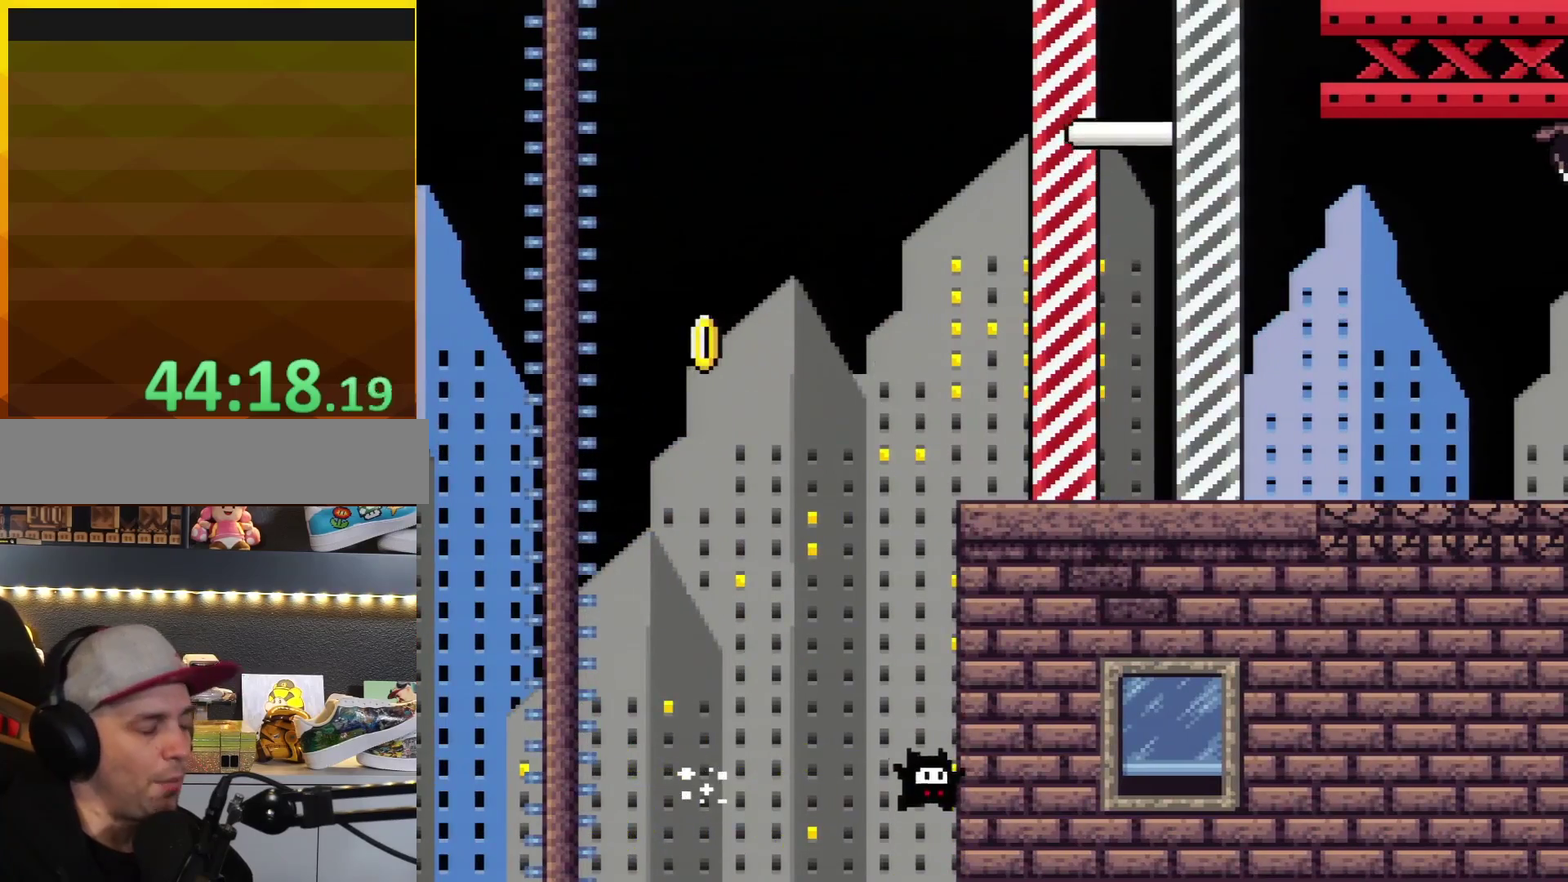
{"buttons": ["A"], "events": [[100, "Y", "up"], [300, "A", "down"], [383, "A", "up"], [483, "A", "down"]]}
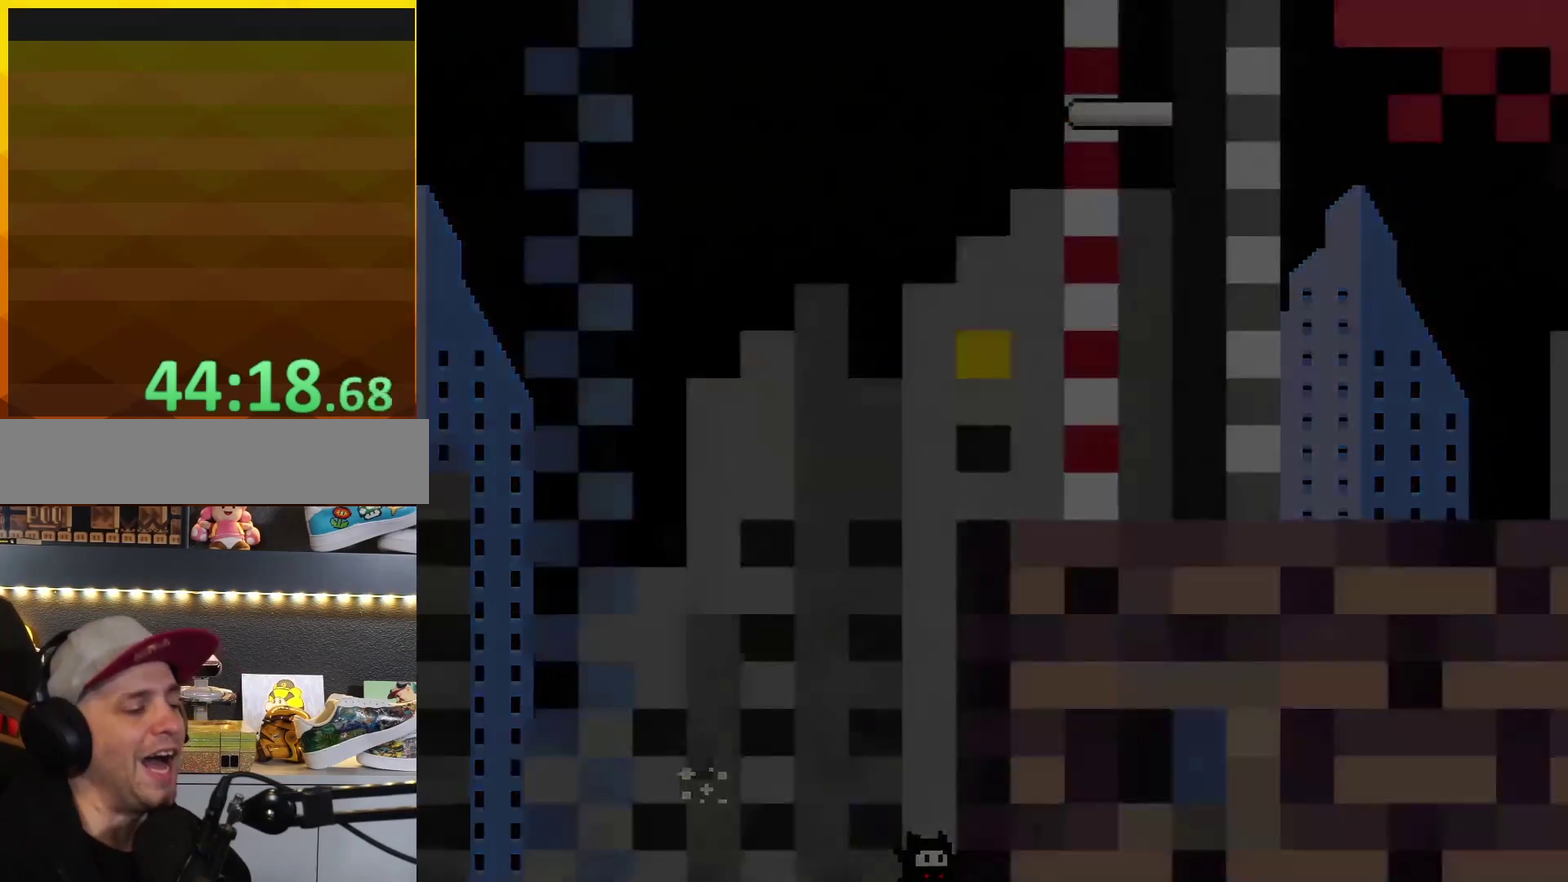
{"buttons": [], "events": [[450, "A", "up"]]}
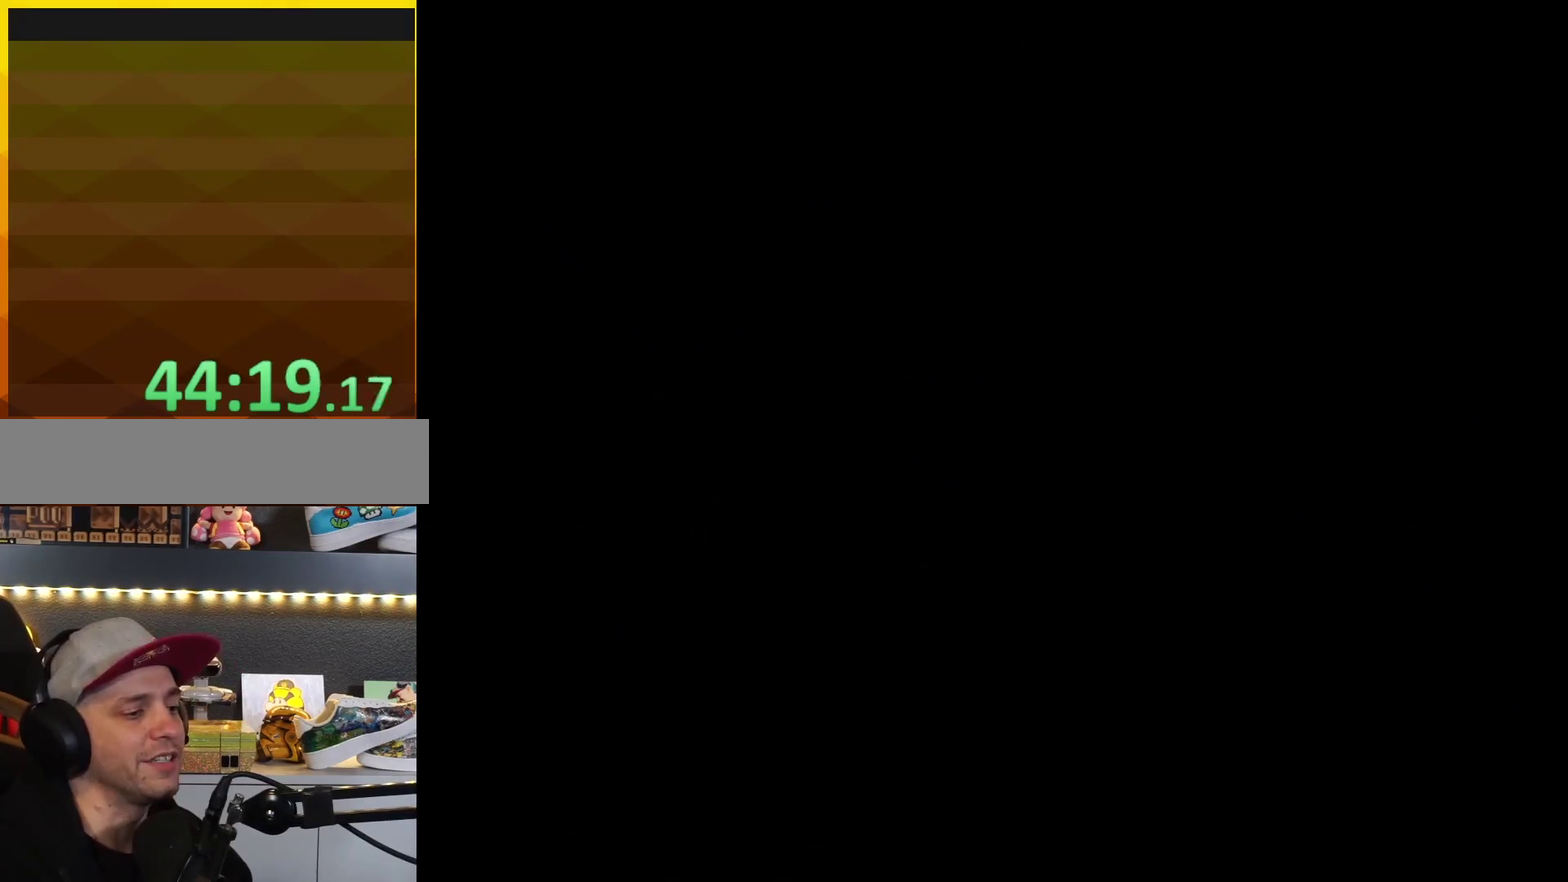
{"buttons": ["Y", "DPAD_RIGHT"], "events": [[233, "DPAD_RIGHT", "down"], [233, "Y", "down"]]}
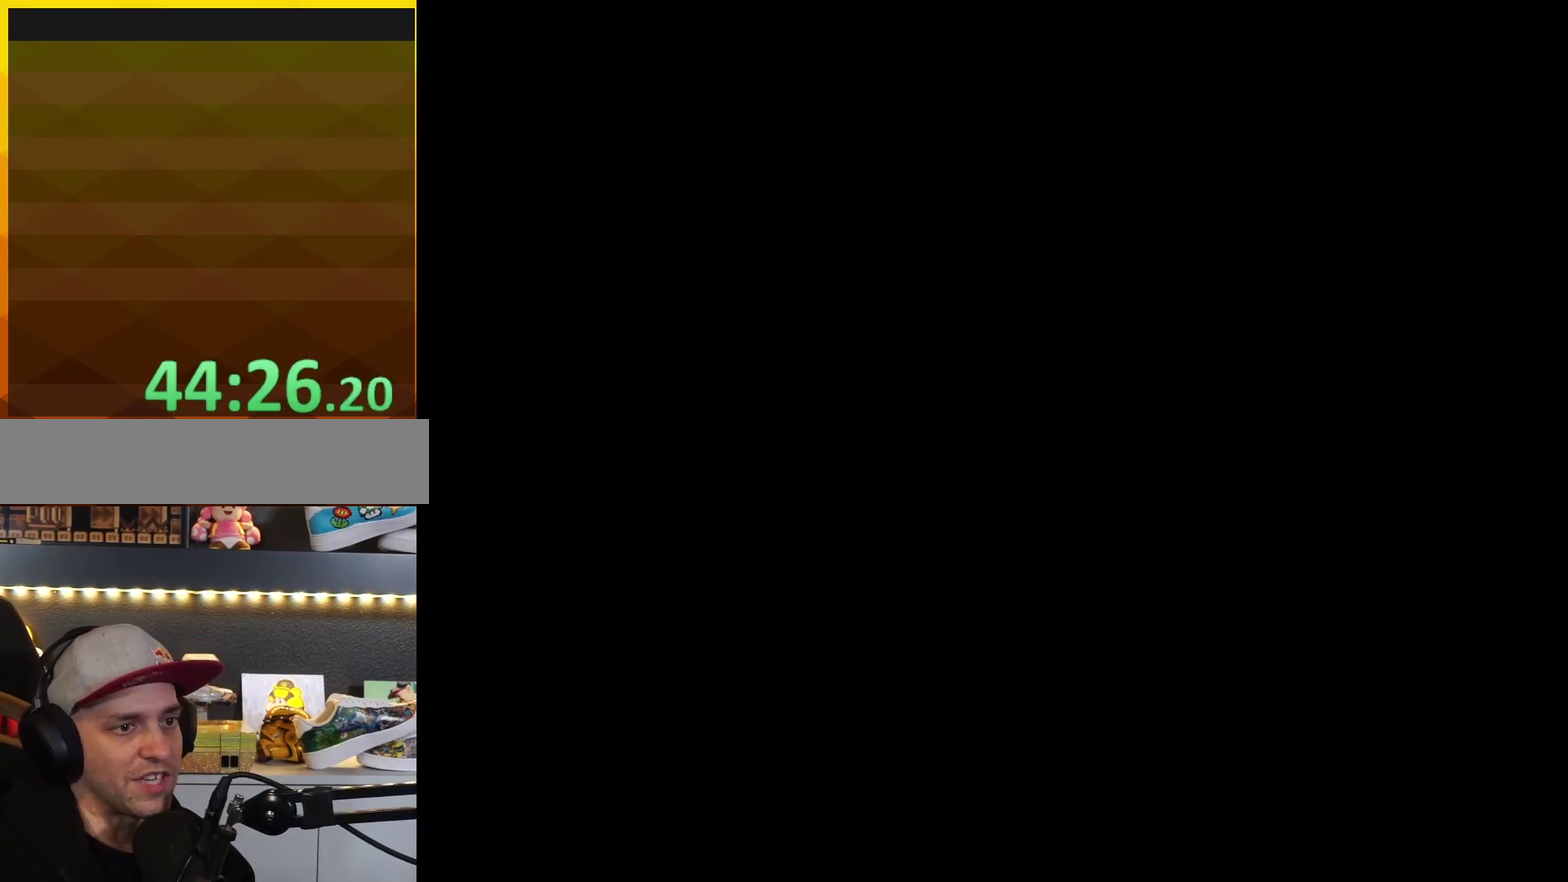
{"buttons": ["Y", "DPAD_RIGHT"], "events": []}
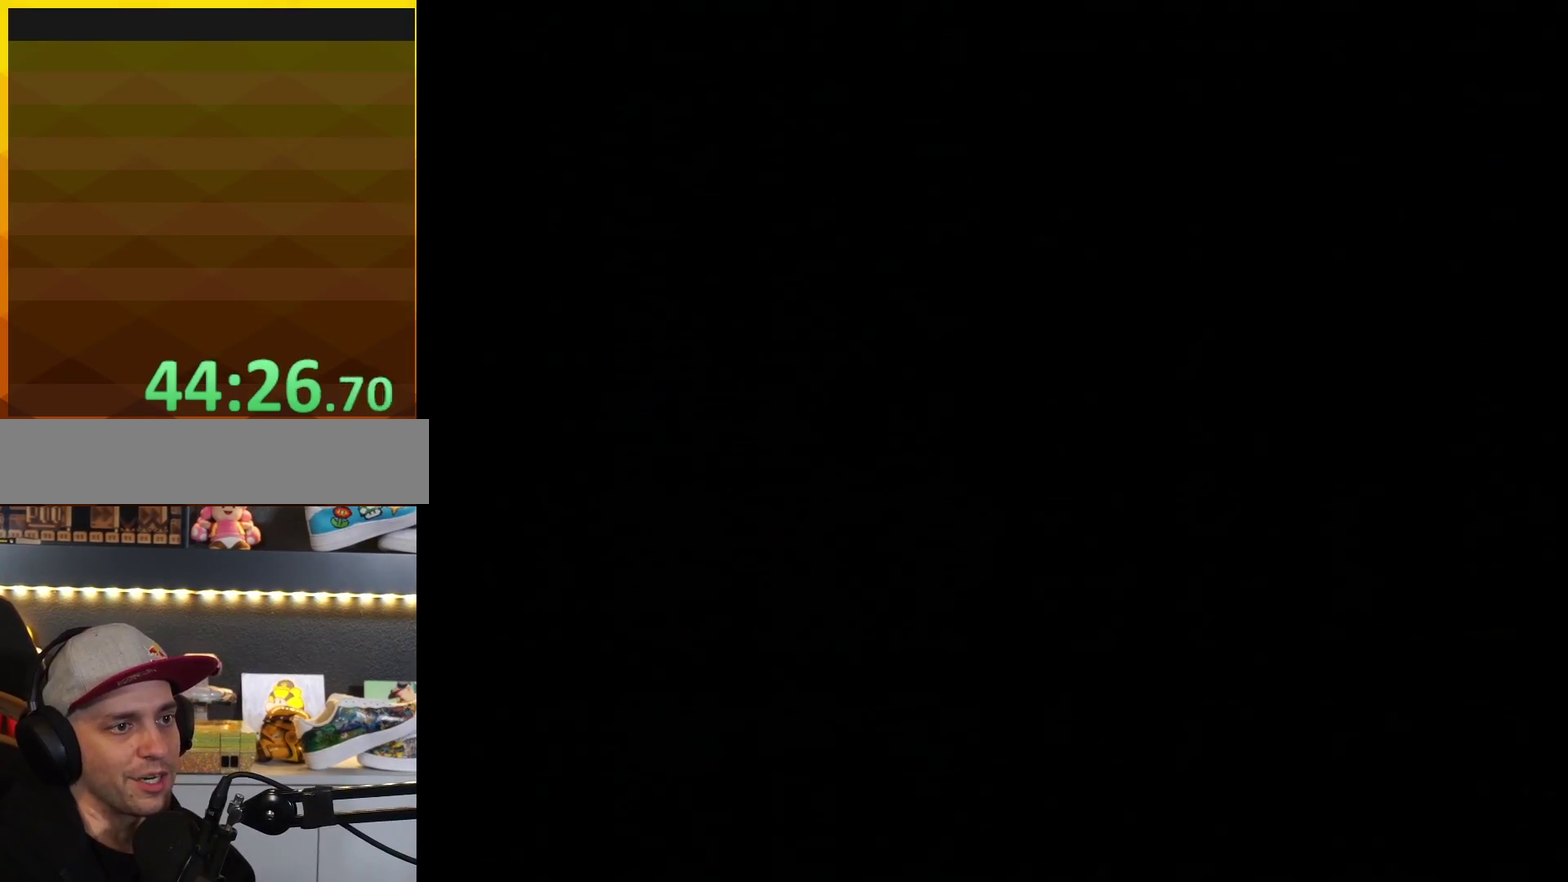
{"buttons": ["Y", "DPAD_RIGHT"], "events": [[283, "DPAD_RIGHT", "up"], [400, "DPAD_RIGHT", "down"]]}